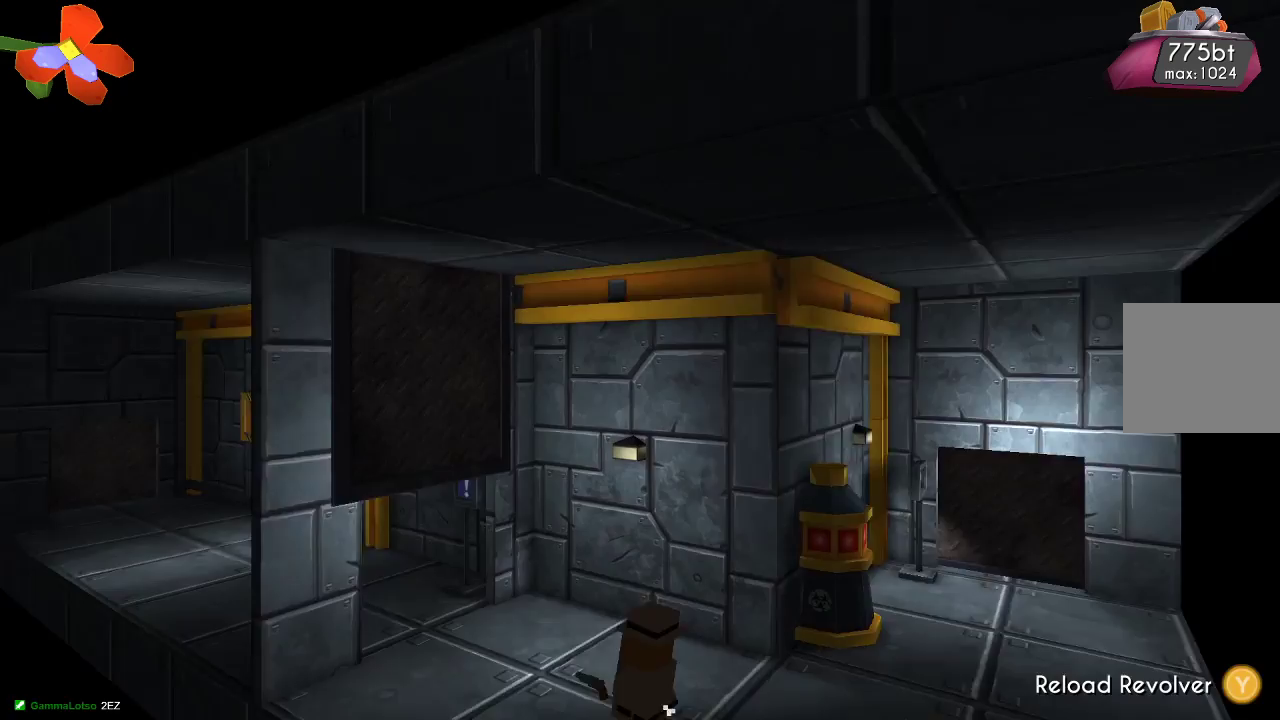
Gameplay with a controller (PlayStation layout); each line is a JSON object with the inputs held at the frame after it. "events" lists button and stick changes between this image and that frame as [ms after this image, input, new state], when the widget could be followed in between.
{"buttons": [], "left_stick": "left", "right_stick": "center", "events": [[500, "TRIANGLE", "up"]]}
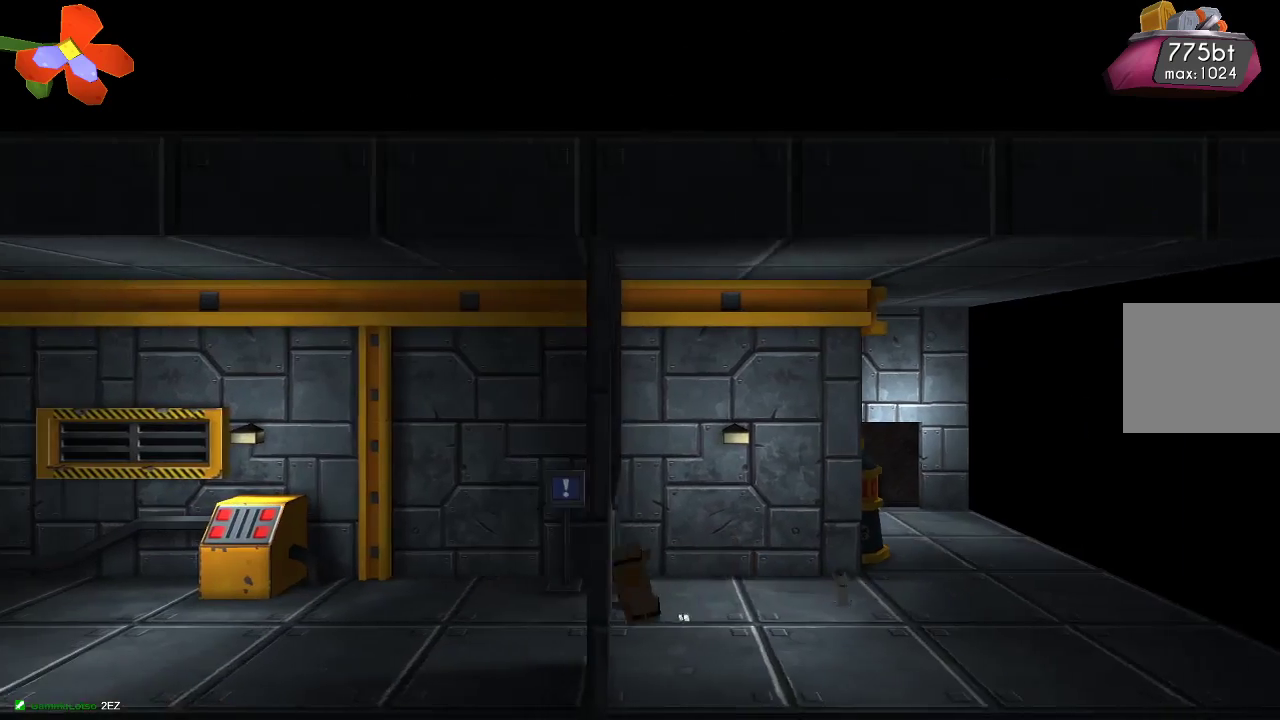
{"buttons": [], "left_stick": "left", "right_stick": "center", "events": []}
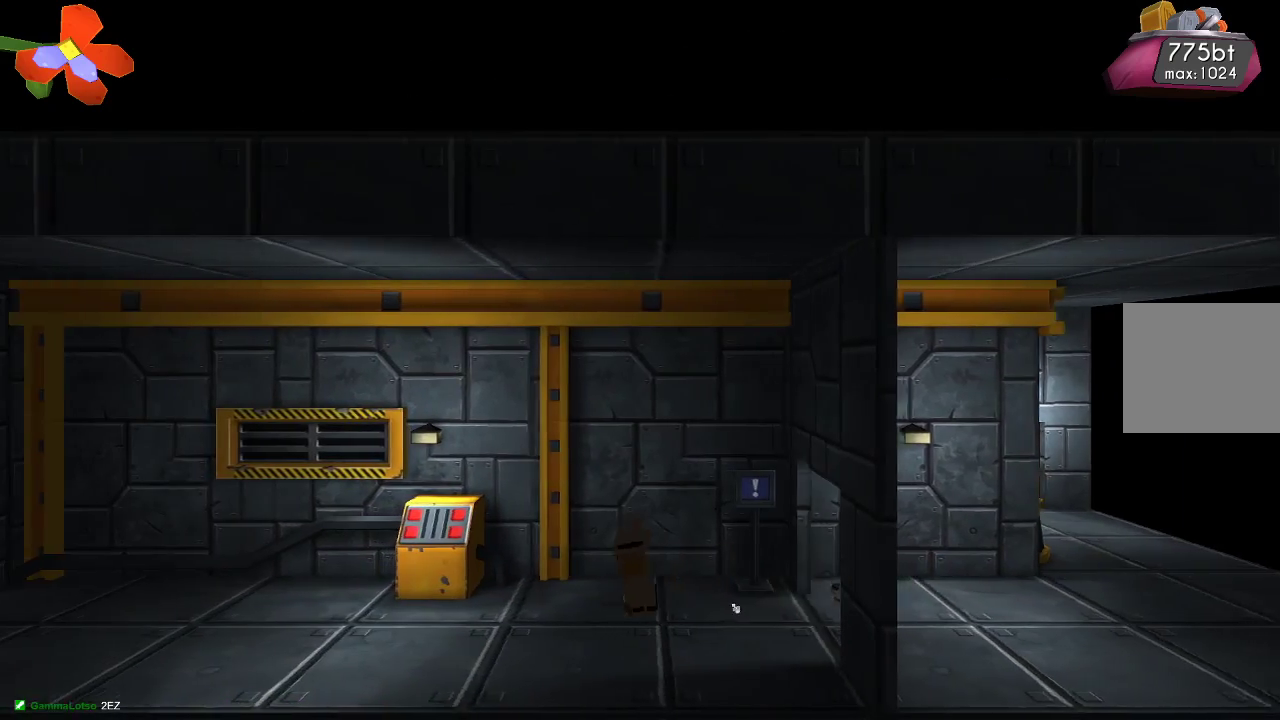
{"buttons": [], "left_stick": "left", "right_stick": "center", "events": []}
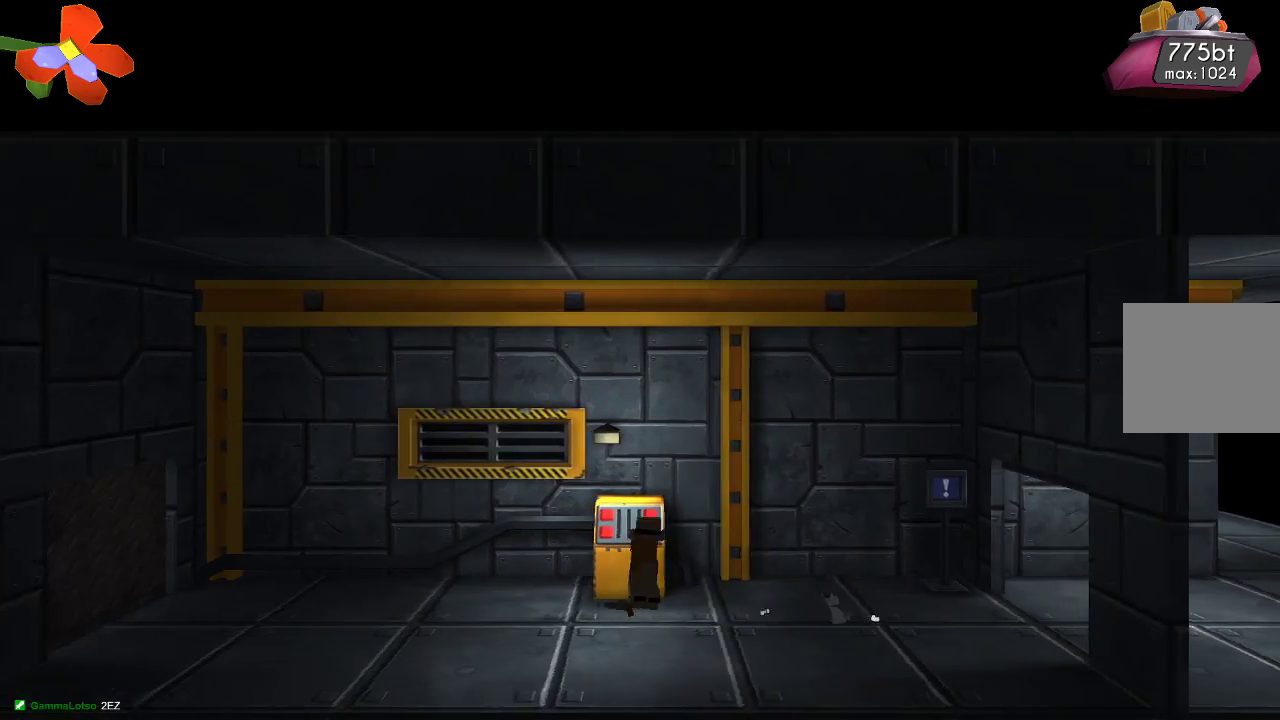
{"buttons": [], "left_stick": "center", "right_stick": "center", "events": [[133, "left_stick", "down-left"], [333, "left_stick", "center"]]}
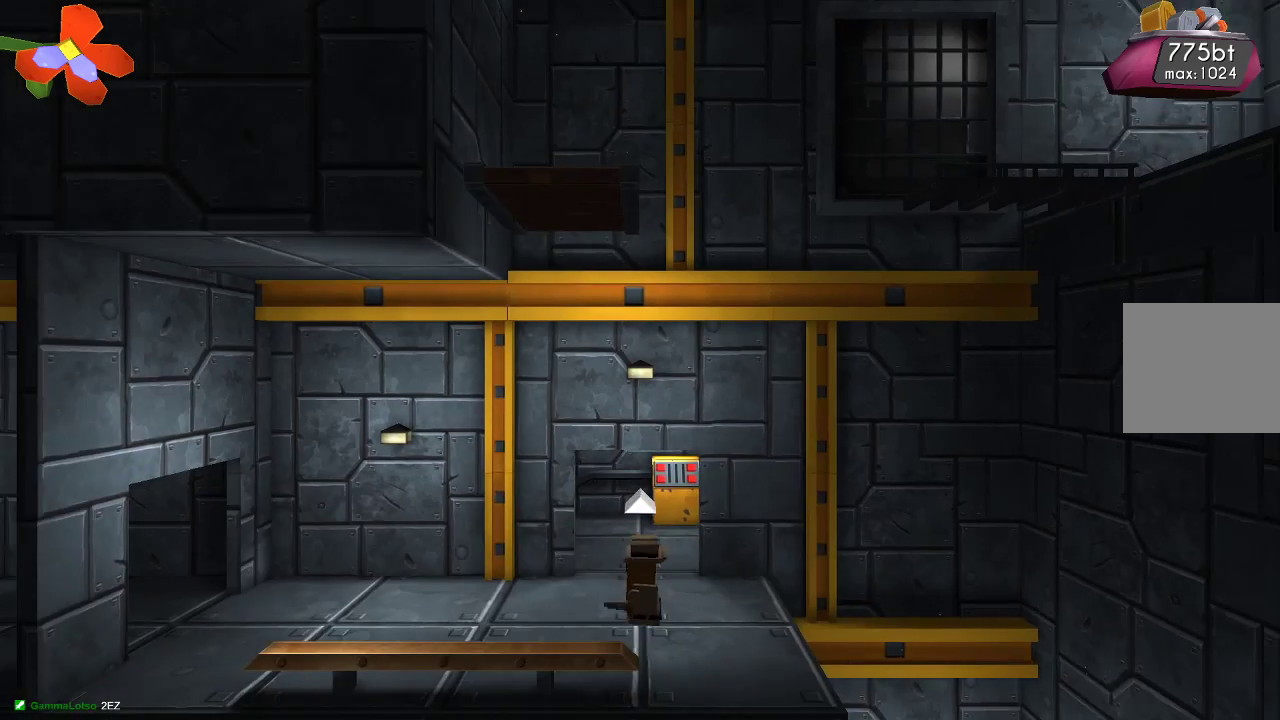
{"buttons": ["CROSS"], "left_stick": "right", "right_stick": "center", "events": [[167, "left_stick", "right"], [500, "CROSS", "down"]]}
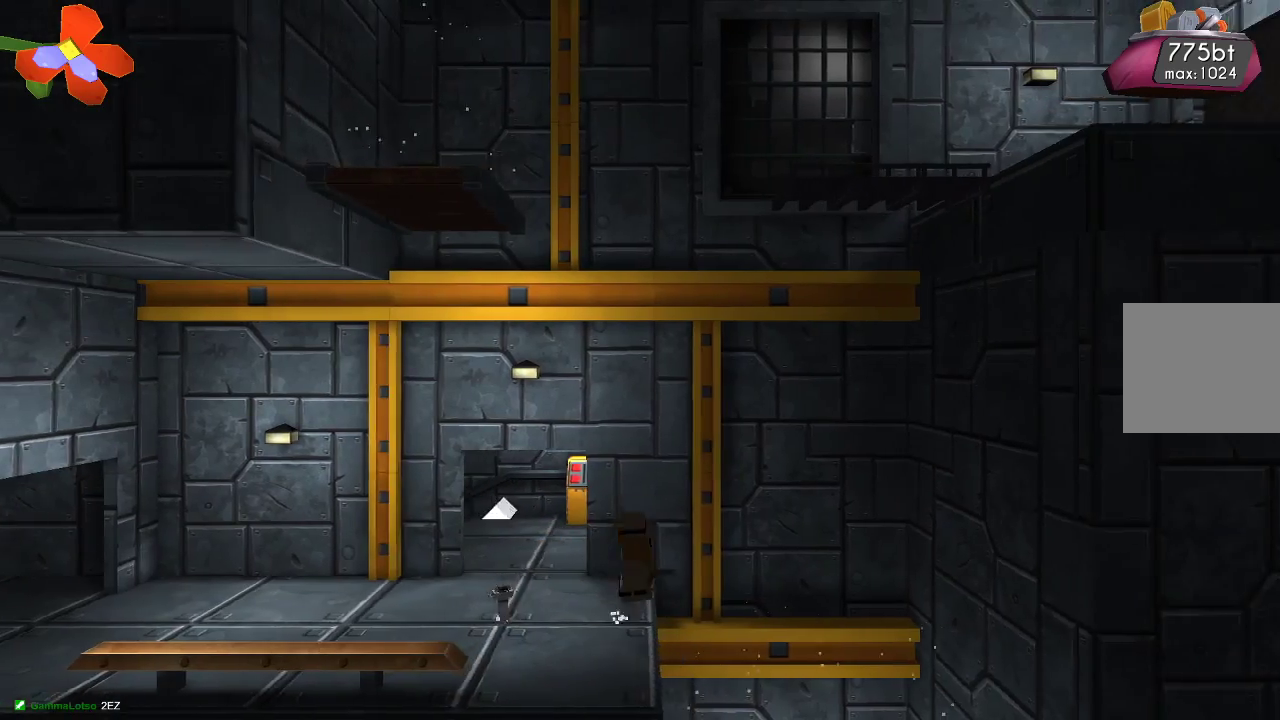
{"buttons": ["R2"], "left_stick": "up", "right_stick": "down", "events": [[167, "left_stick", "up-left"], [233, "CROSS", "up"], [300, "right_stick", "down"], [333, "R2", "down"], [367, "left_stick", "up"]]}
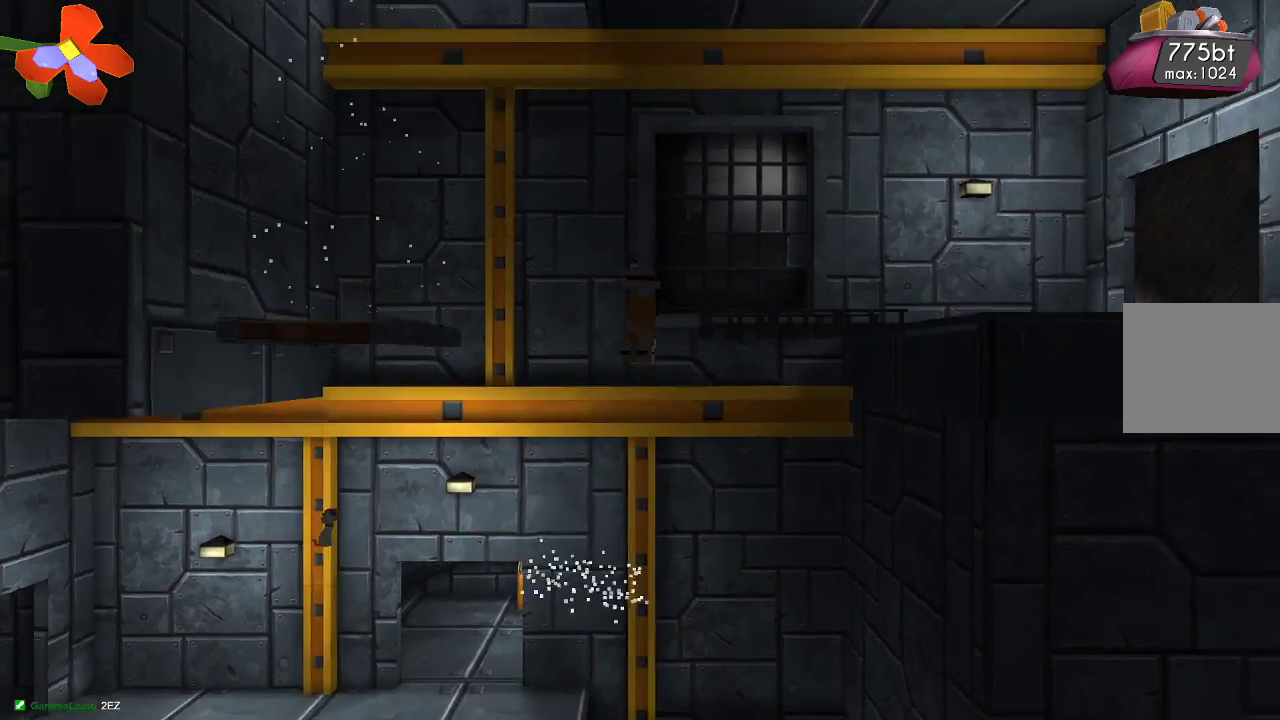
{"buttons": [], "left_stick": "right", "right_stick": "down", "events": [[33, "R2", "up"], [100, "R2", "down"], [200, "left_stick", "up-right"], [233, "R2", "up"], [300, "R2", "down"], [367, "left_stick", "right"], [433, "R2", "up"]]}
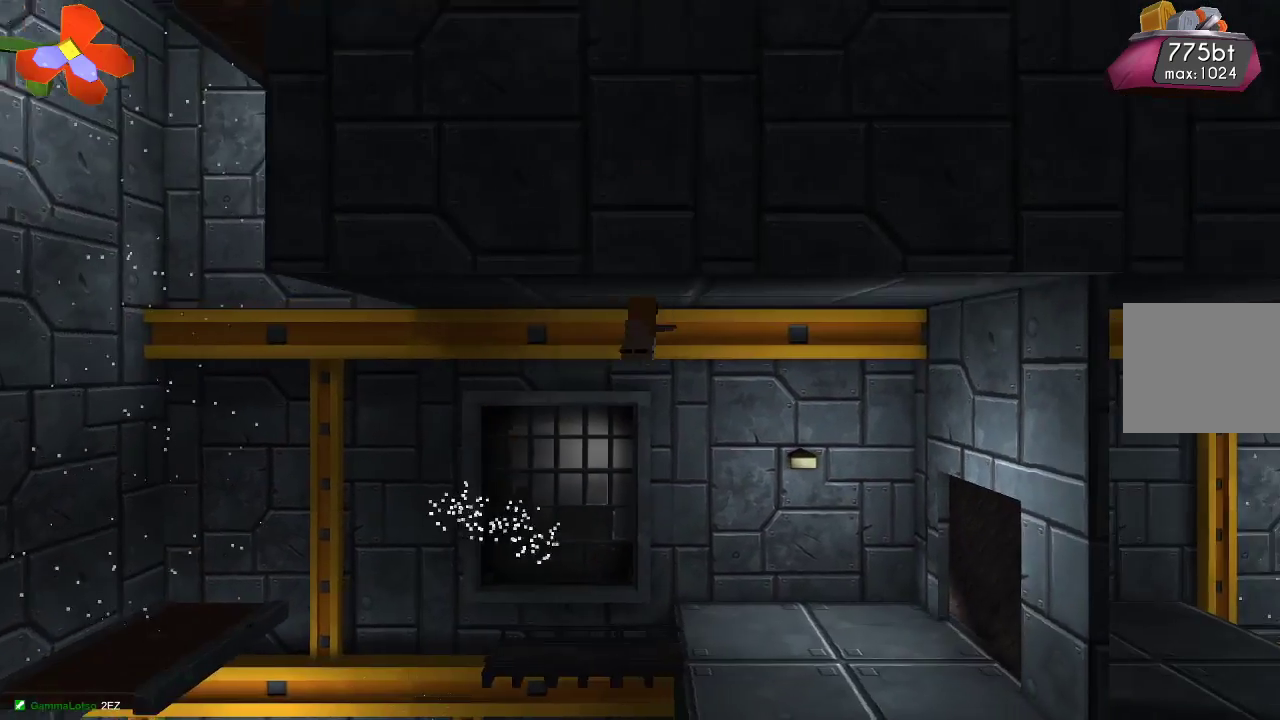
{"buttons": [], "left_stick": "right", "right_stick": "center", "events": [[33, "right_stick", "center"], [167, "TRIANGLE", "down"], [367, "TRIANGLE", "up"]]}
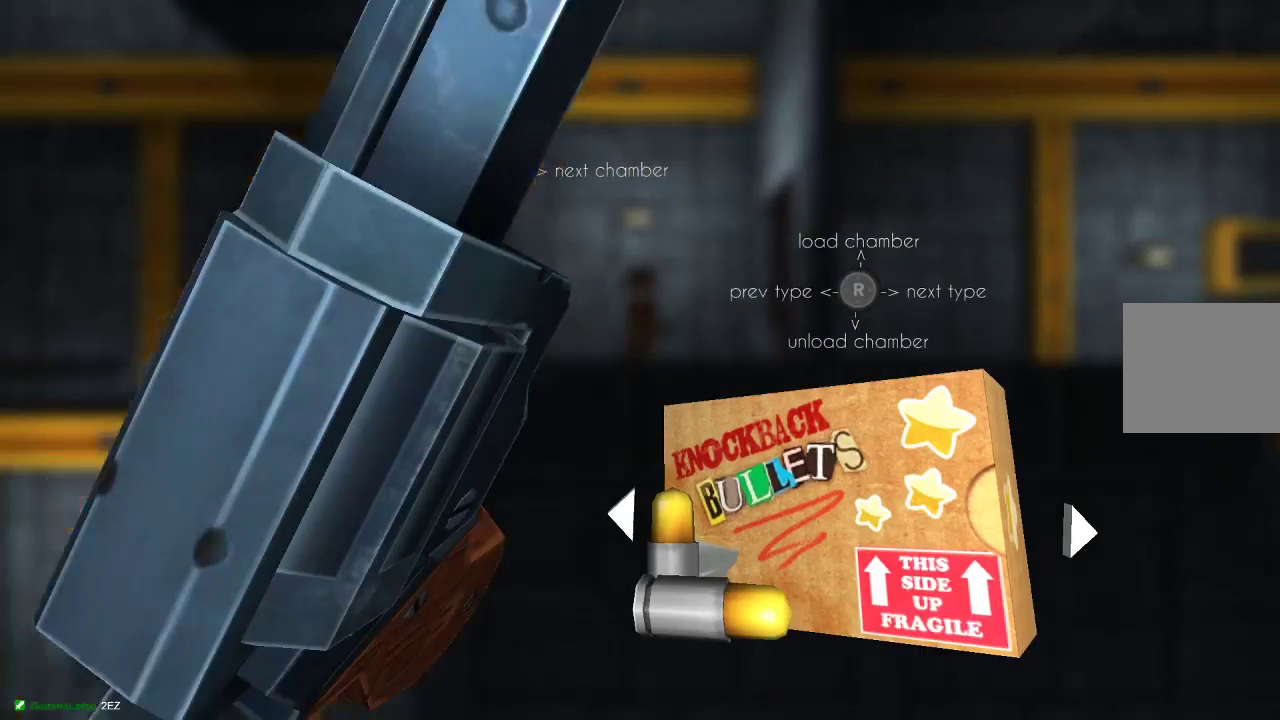
{"buttons": ["CIRCLE"], "left_stick": "center", "right_stick": "center", "events": [[400, "left_stick", "center"], [500, "CIRCLE", "down"]]}
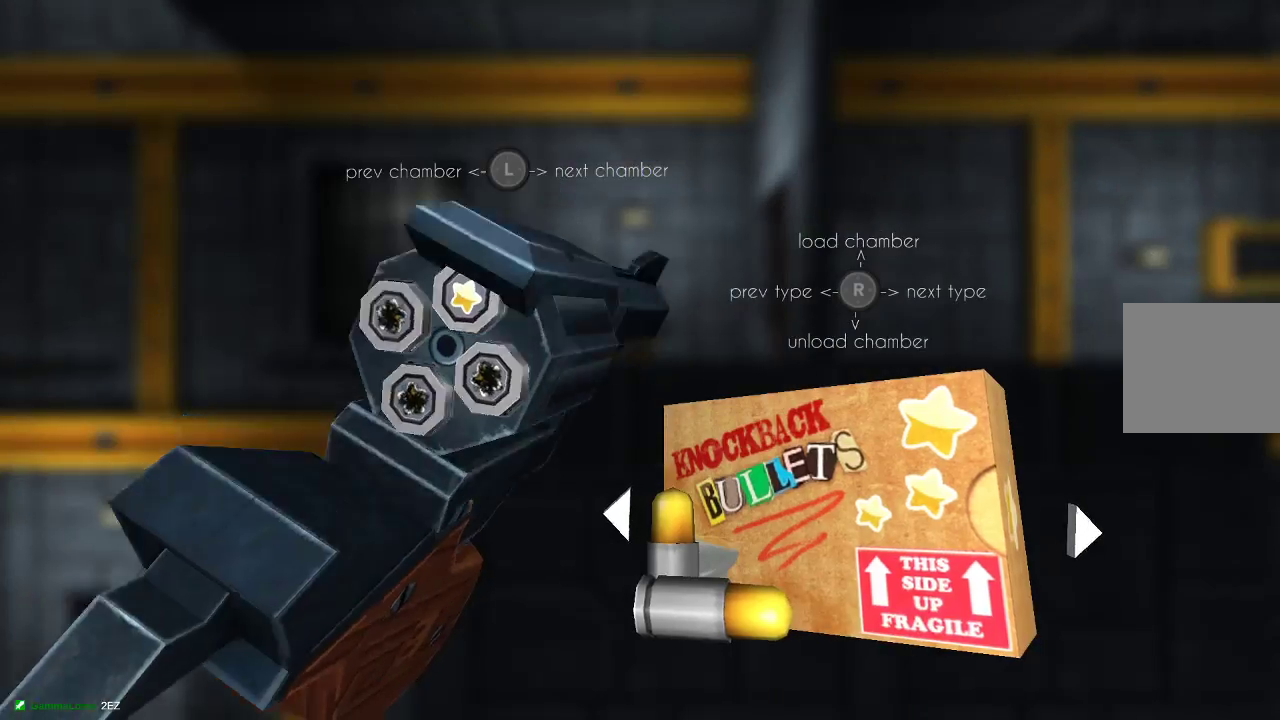
{"buttons": [], "left_stick": "up-left", "right_stick": "center", "events": [[100, "CIRCLE", "up"], [333, "left_stick", "up-left"]]}
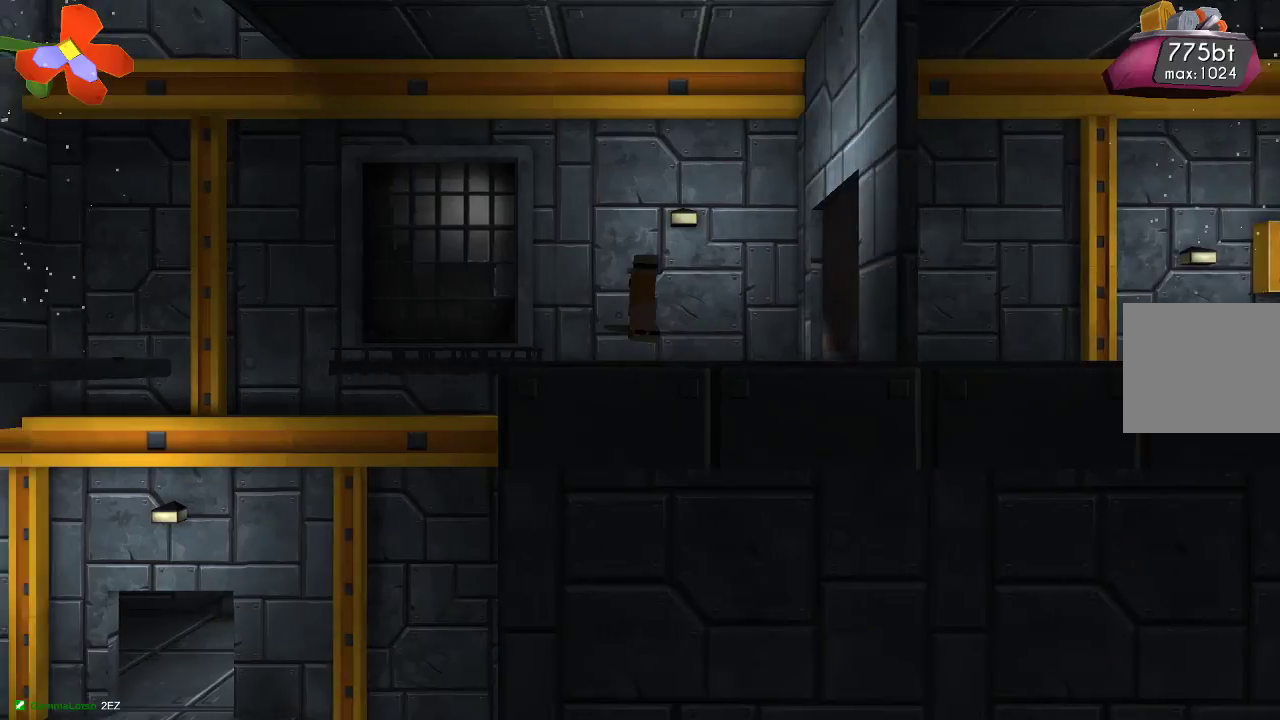
{"buttons": [], "left_stick": "center", "right_stick": "center", "events": [[67, "left_stick", "center"]]}
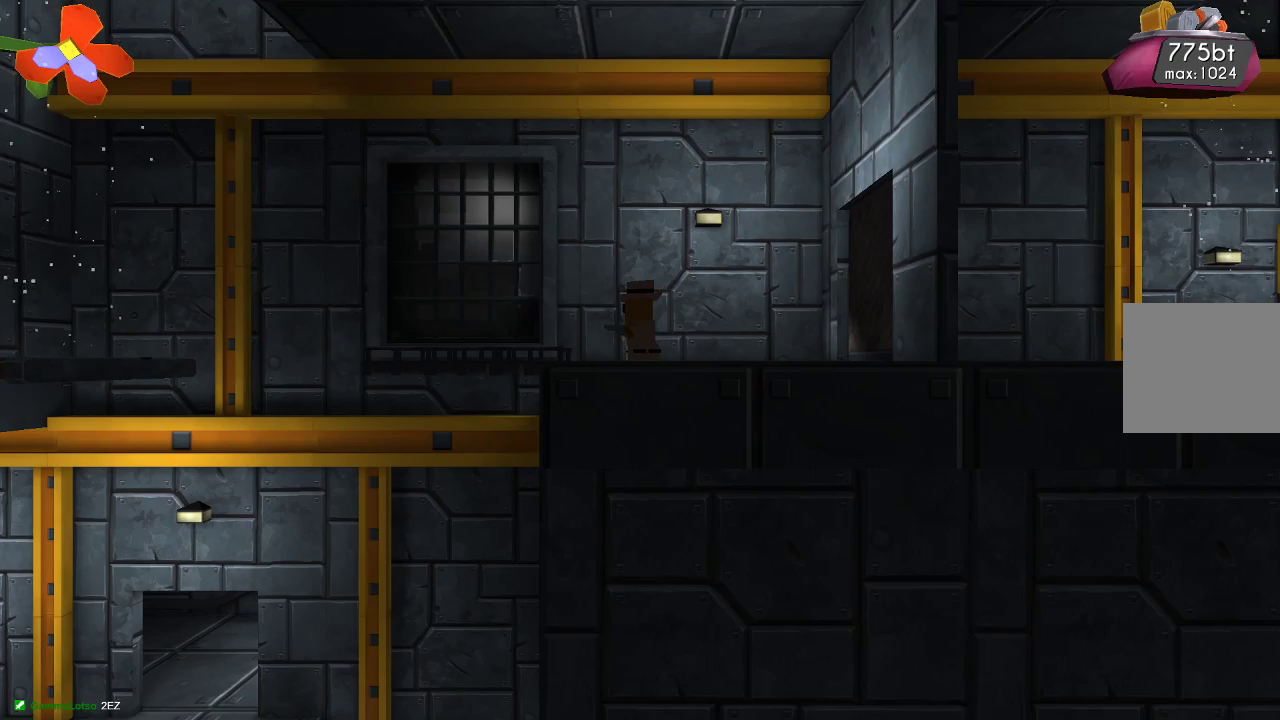
{"buttons": [], "left_stick": "left", "right_stick": "center", "events": [[33, "TRIANGLE", "down"], [333, "left_stick", "left"], [400, "TRIANGLE", "up"]]}
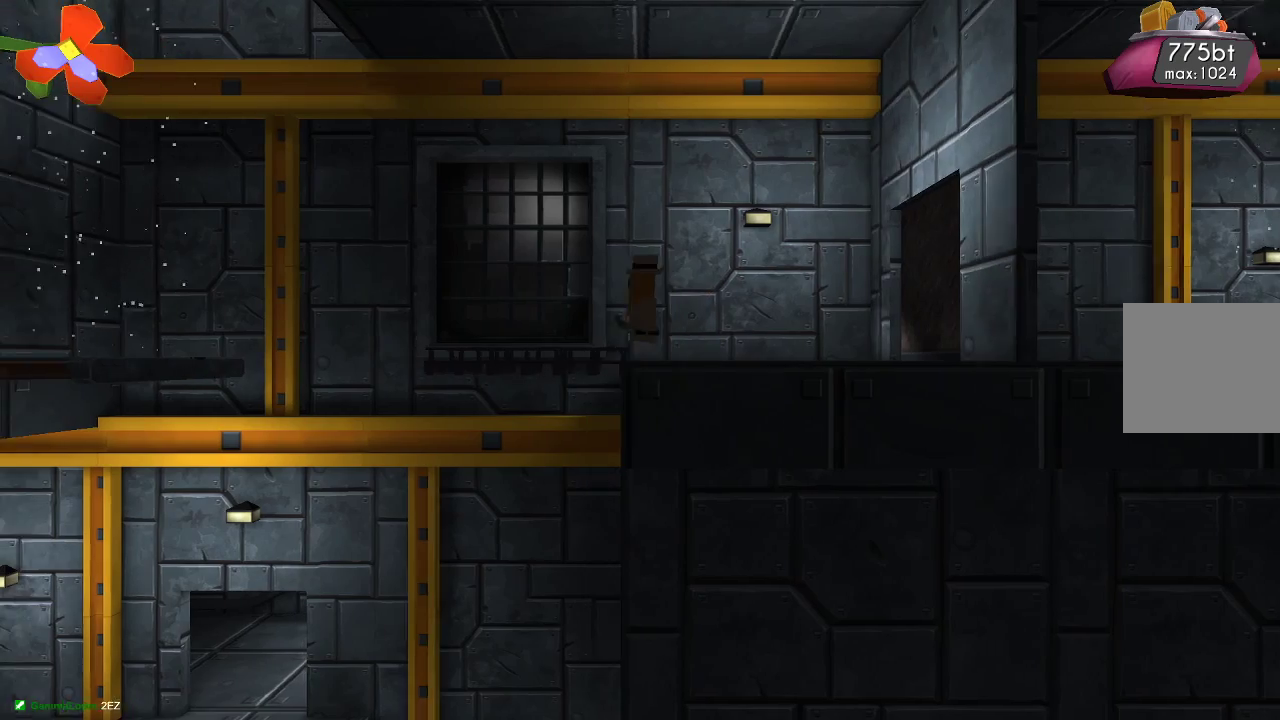
{"buttons": [], "left_stick": "left", "right_stick": "center", "events": []}
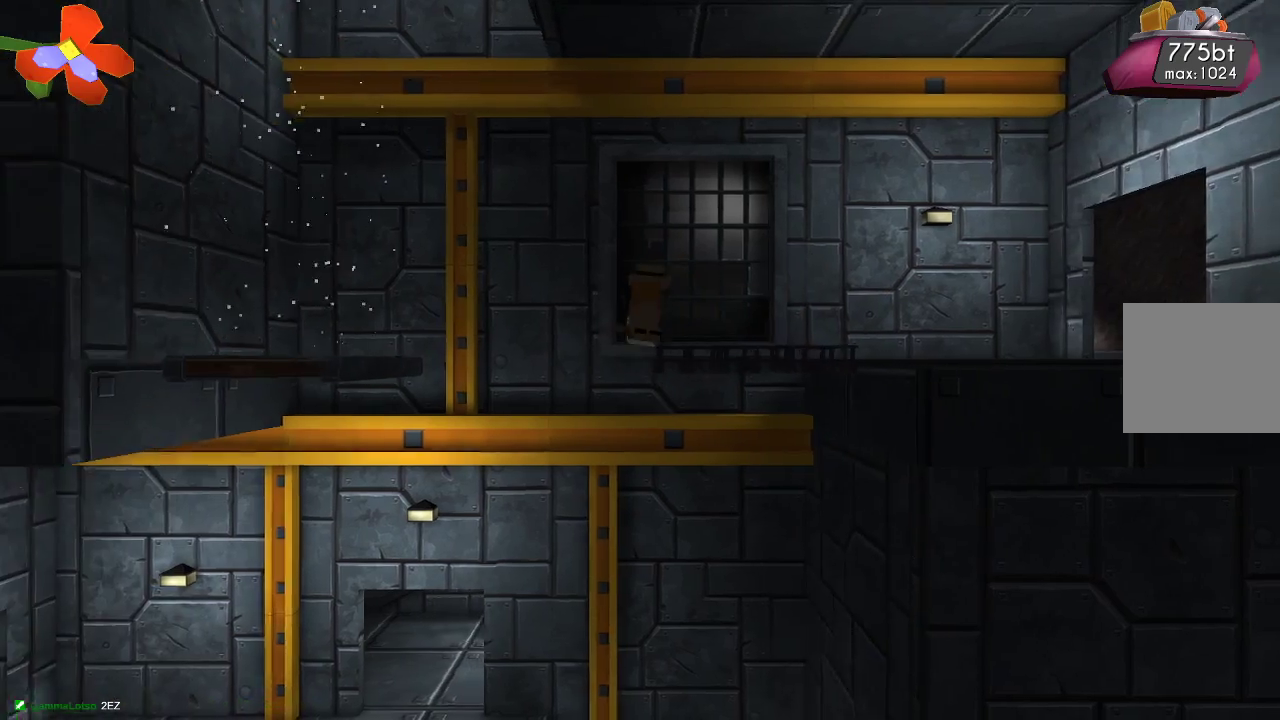
{"buttons": ["R2"], "left_stick": "left", "right_stick": "down", "events": [[67, "CROSS", "down"], [233, "CROSS", "up"], [433, "right_stick", "down"], [467, "R2", "down"]]}
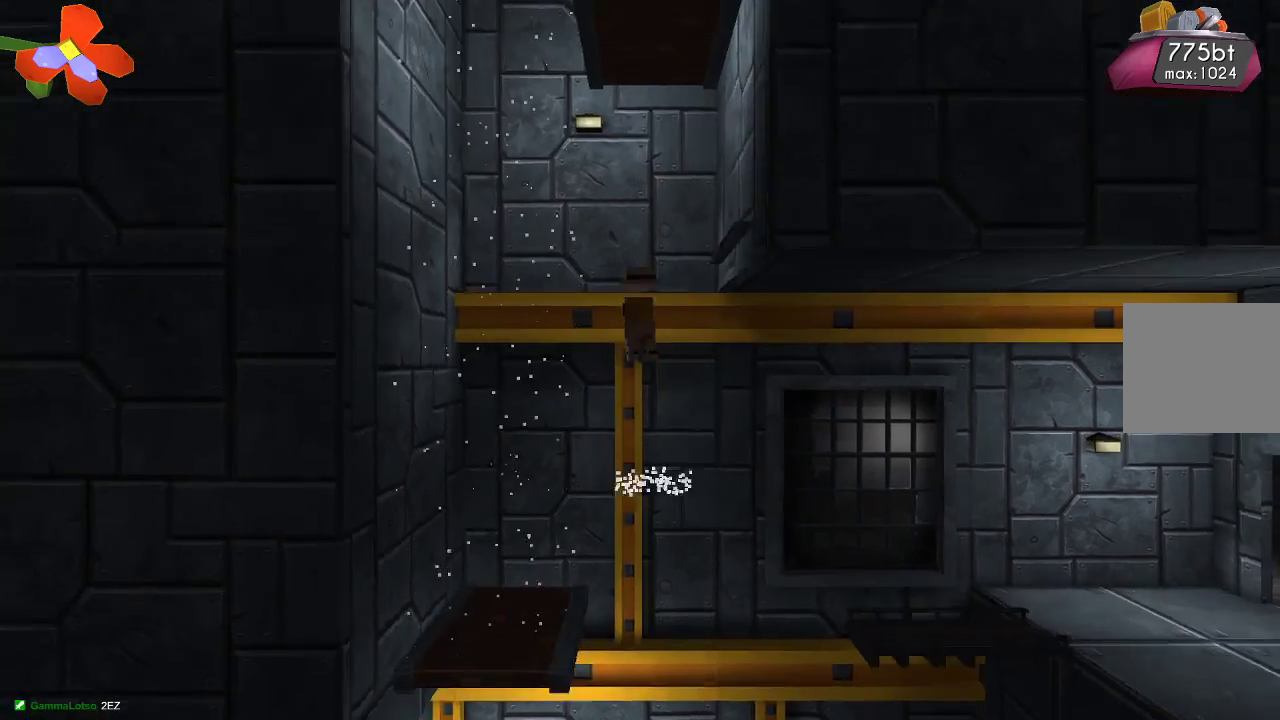
{"buttons": [], "left_stick": "center", "right_stick": "down", "events": [[67, "left_stick", "up-left"], [133, "R2", "up"], [167, "left_stick", "center"], [233, "R2", "down"], [400, "R2", "up"]]}
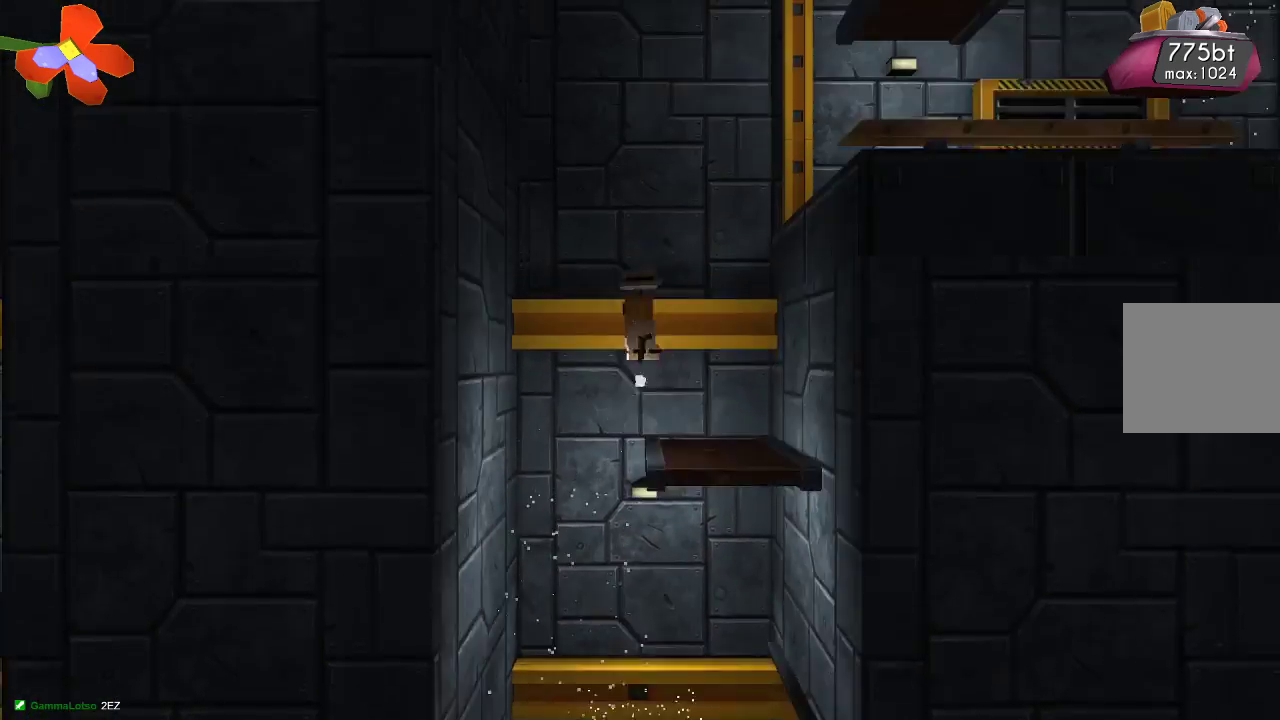
{"buttons": ["R2"], "left_stick": "right", "right_stick": "down", "events": [[33, "R2", "down"], [133, "left_stick", "right"], [200, "R2", "up"], [367, "R2", "down"]]}
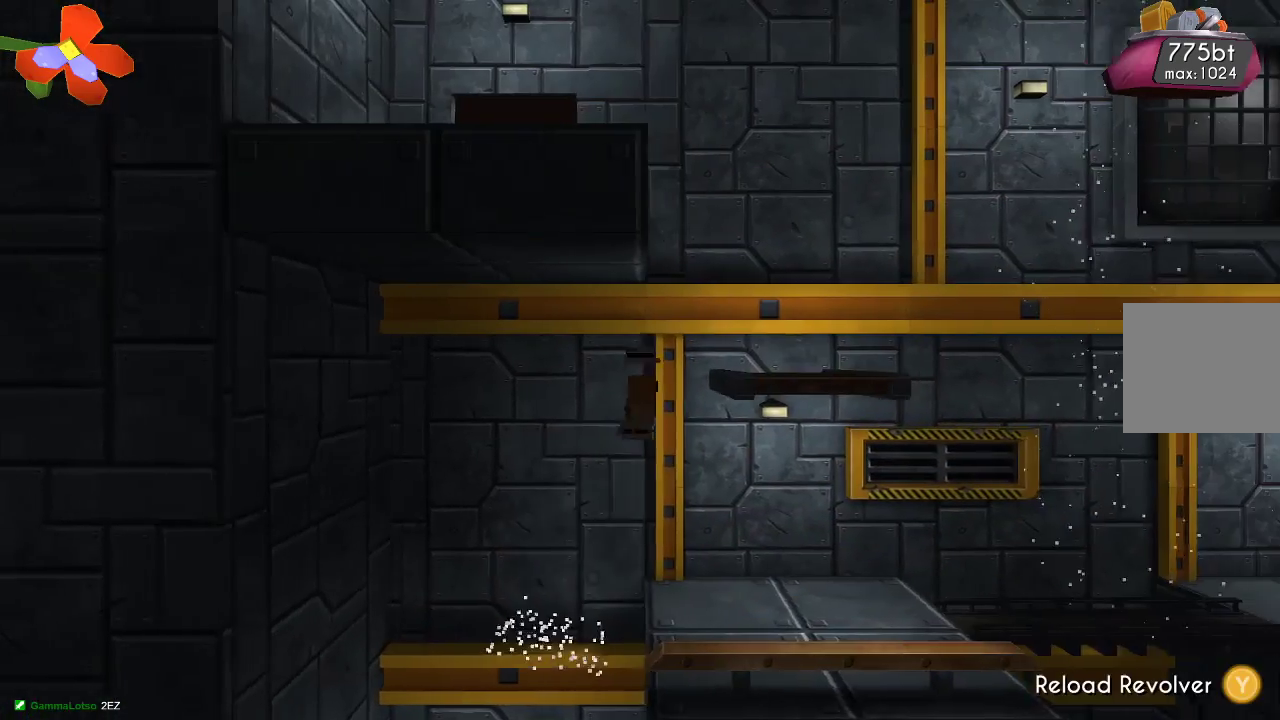
{"buttons": ["TRIANGLE"], "left_stick": "center", "right_stick": "center", "events": [[33, "R2", "up"], [200, "right_stick", "center"], [367, "TRIANGLE", "down"], [467, "left_stick", "center"]]}
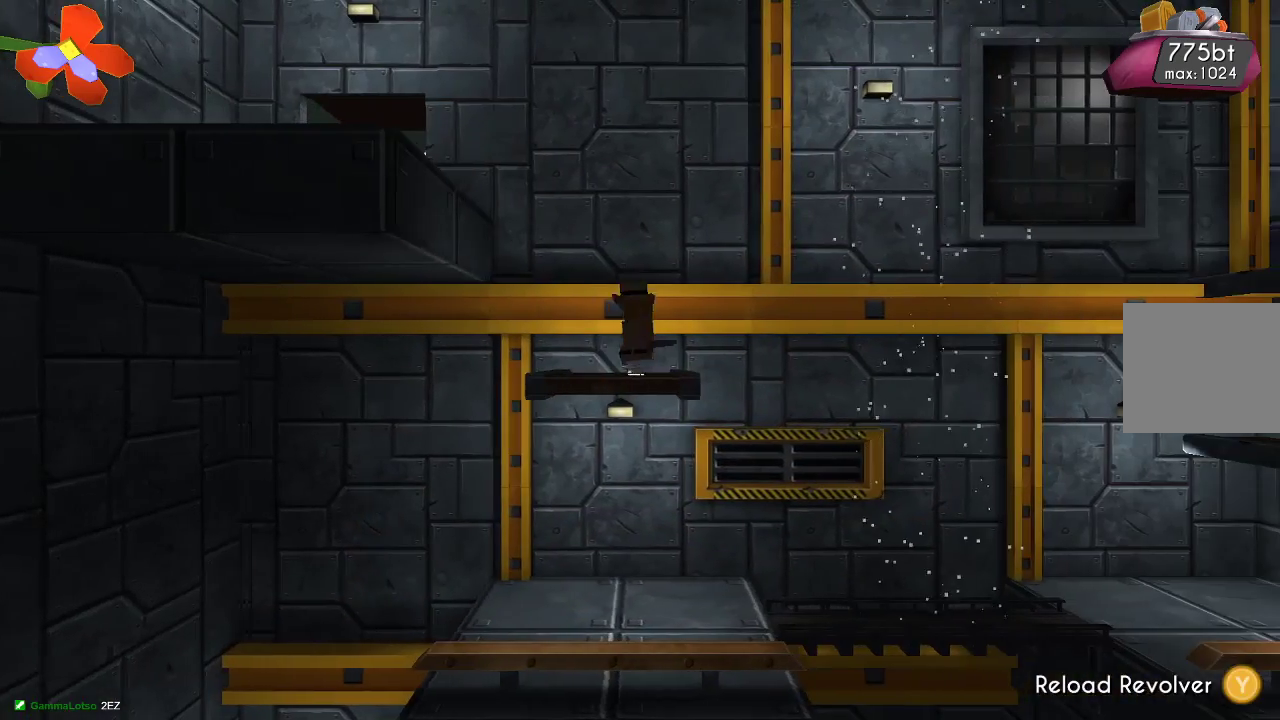
{"buttons": ["CROSS"], "left_stick": "left", "right_stick": "center", "events": [[267, "TRIANGLE", "up"], [400, "CROSS", "down"], [400, "R1", "down"], [467, "R1", "up"], [467, "left_stick", "left"]]}
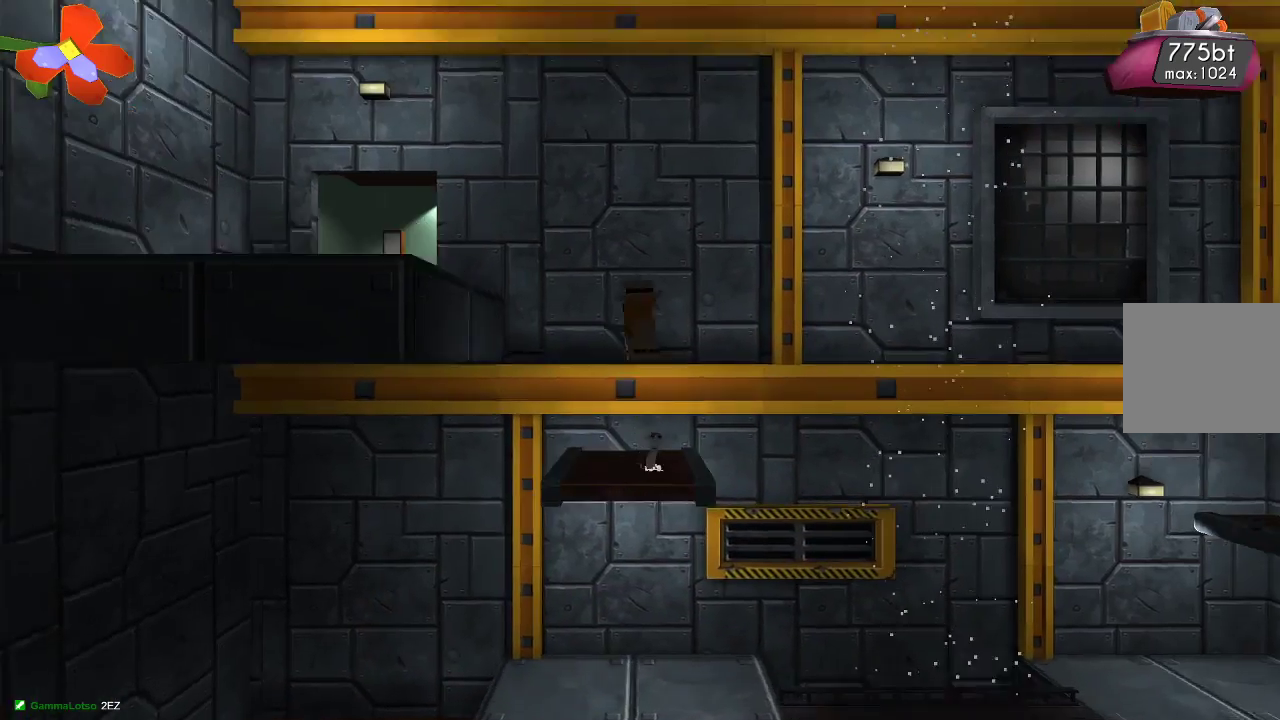
{"buttons": [], "left_stick": "up-left", "right_stick": "down", "events": [[133, "CROSS", "up"], [133, "left_stick", "up-left"], [200, "R2", "down"], [267, "right_stick", "down"], [433, "R2", "up"]]}
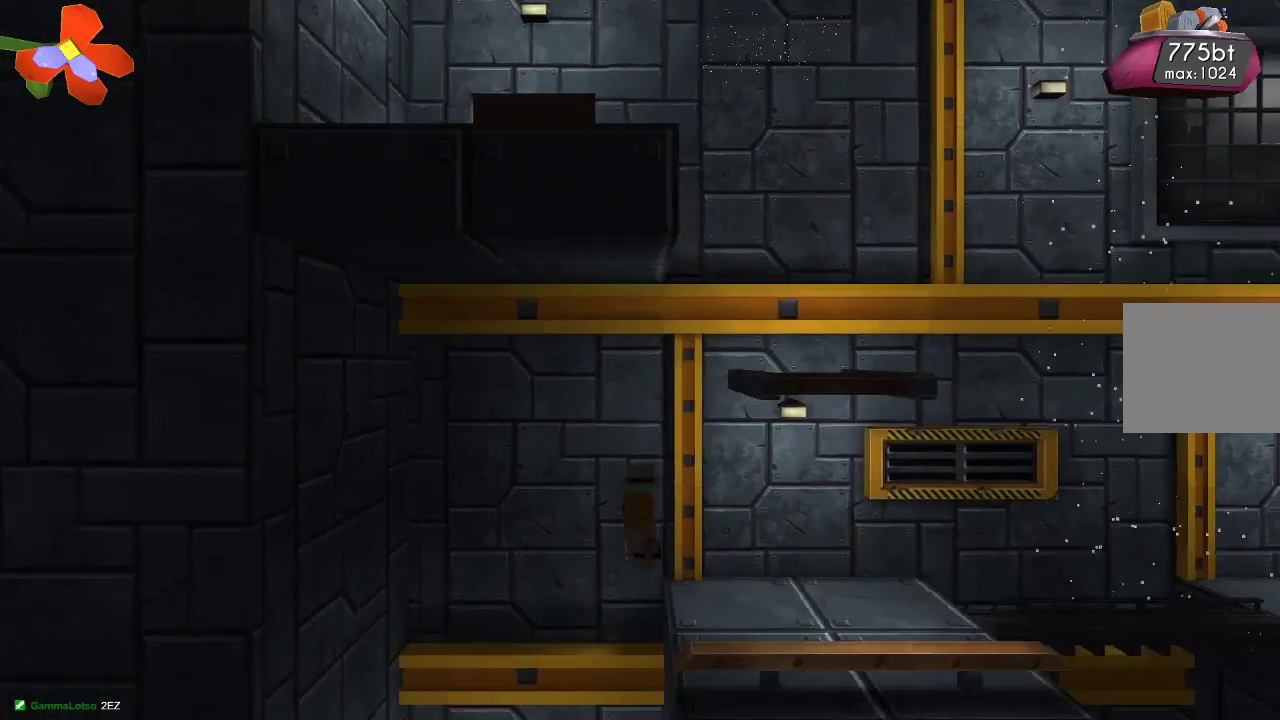
{"buttons": [], "left_stick": "right", "right_stick": "center", "events": [[167, "right_stick", "center"], [233, "left_stick", "right"]]}
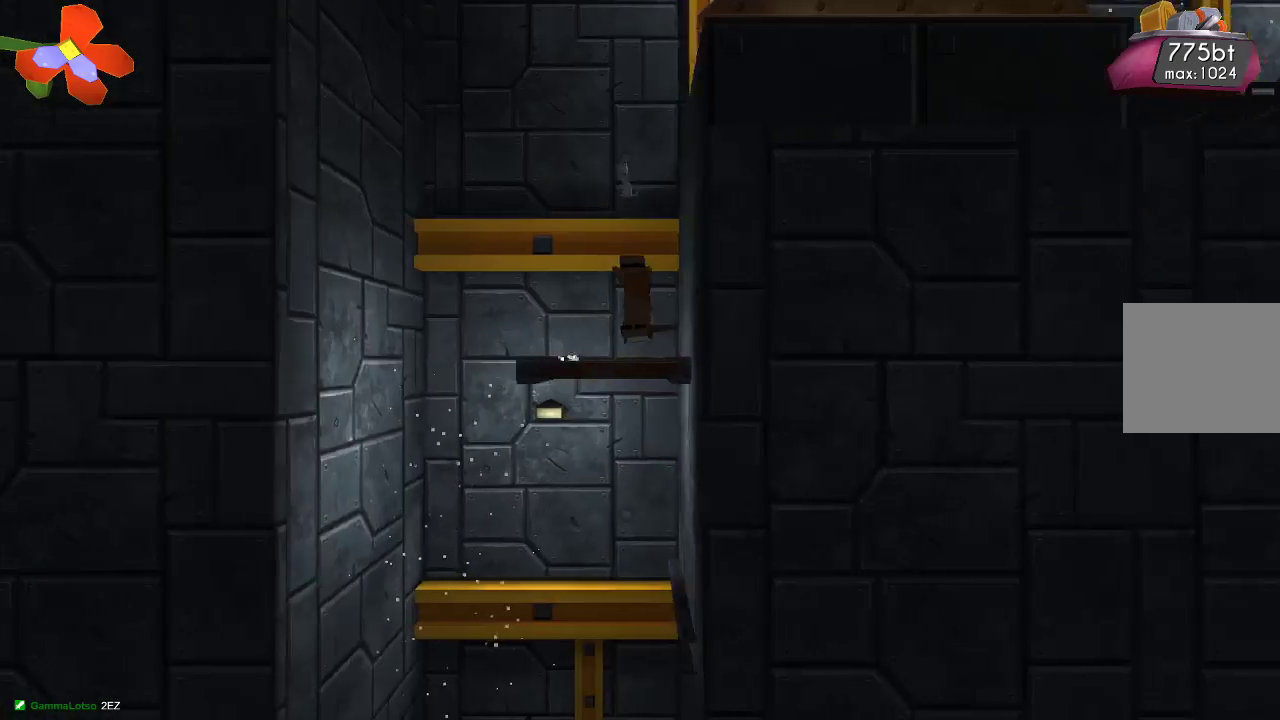
{"buttons": ["R2"], "left_stick": "up-right", "right_stick": "down", "events": [[100, "CROSS", "down"], [133, "left_stick", "center"], [400, "CROSS", "up"], [467, "R2", "down"], [467, "left_stick", "up-right"], [467, "right_stick", "down"]]}
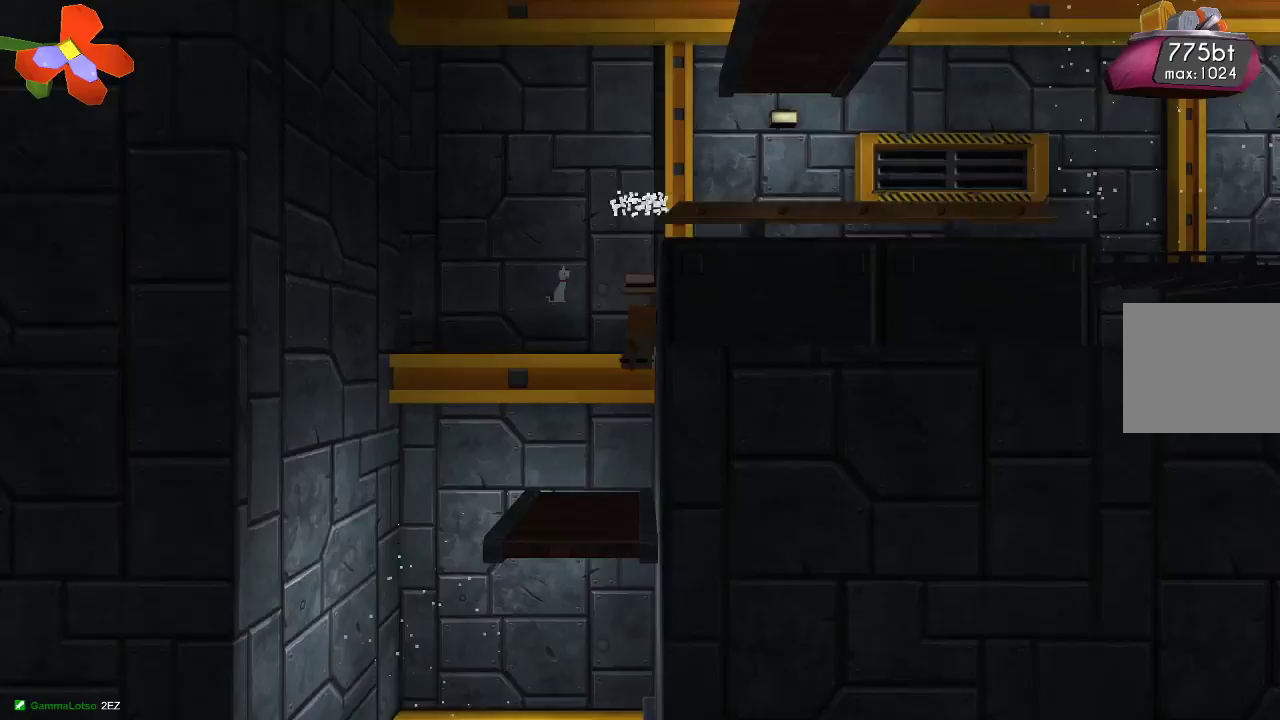
{"buttons": [], "left_stick": "center", "right_stick": "down", "events": [[167, "R2", "up"], [267, "R2", "down"], [433, "R2", "up"], [500, "left_stick", "center"]]}
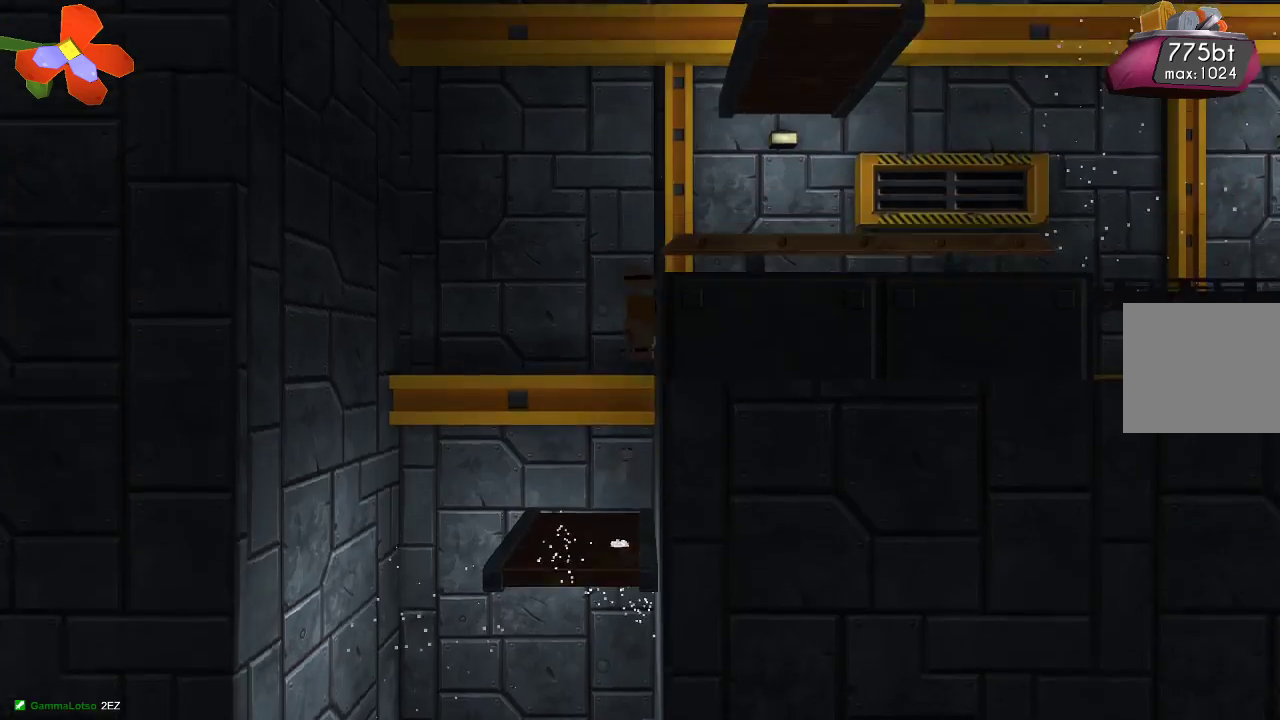
{"buttons": [], "left_stick": "center", "right_stick": "center", "events": [[100, "R2", "down"], [133, "left_stick", "right"], [233, "R2", "up"], [300, "R2", "down"], [400, "R2", "up"], [433, "right_stick", "center"], [500, "left_stick", "center"]]}
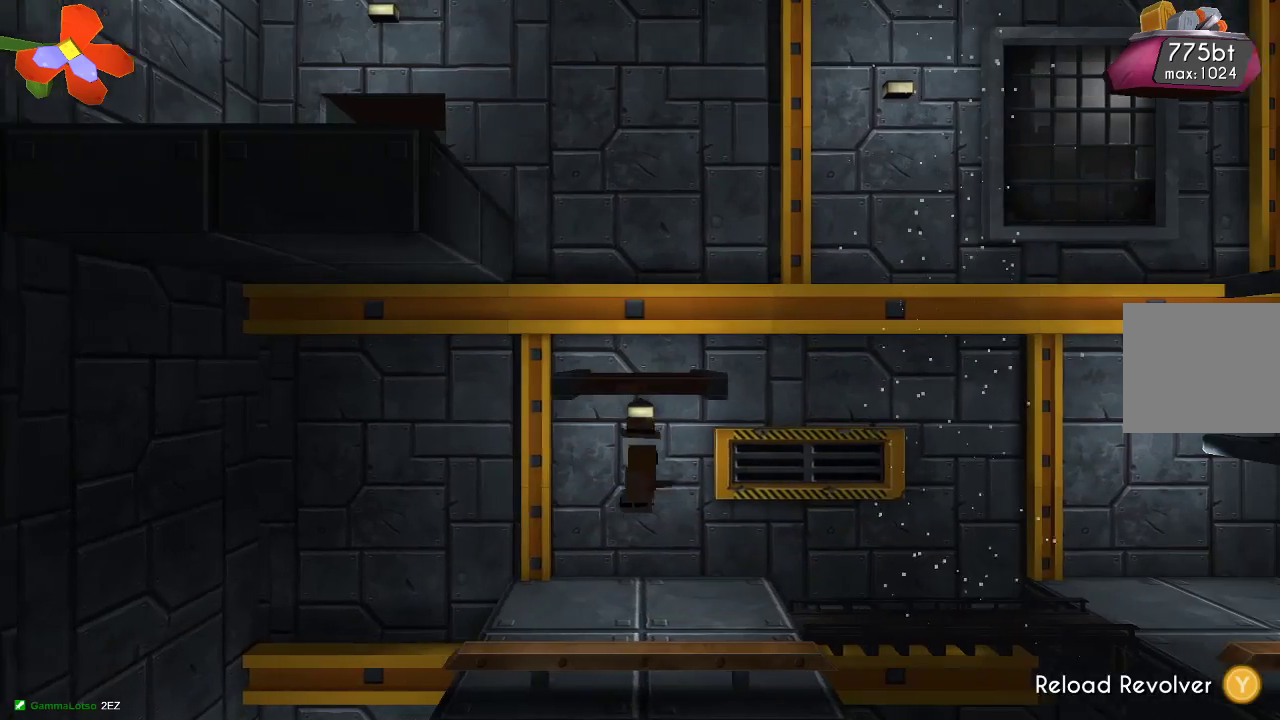
{"buttons": [], "left_stick": "center", "right_stick": "center", "events": [[33, "TRIANGLE", "down"], [433, "TRIANGLE", "up"]]}
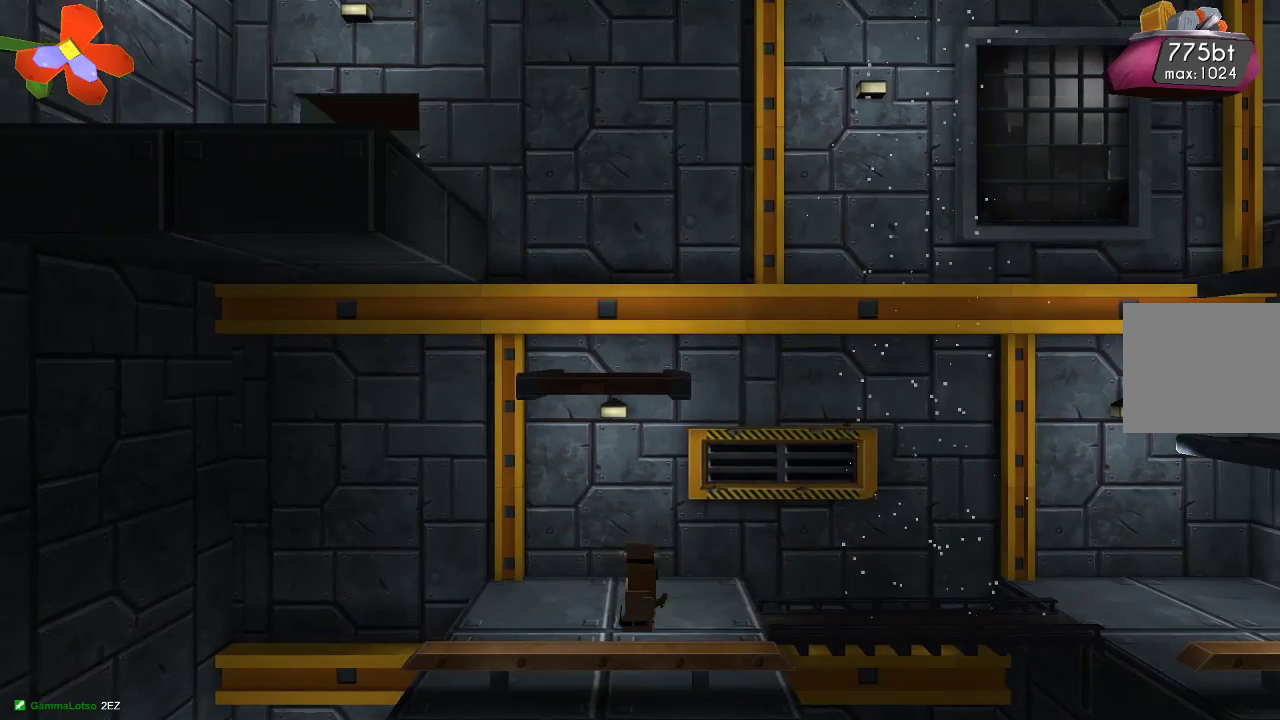
{"buttons": ["R2"], "left_stick": "center", "right_stick": "down-right", "events": [[100, "CROSS", "down"], [267, "CROSS", "up"], [367, "right_stick", "down"], [400, "R2", "down"], [433, "right_stick", "down-right"]]}
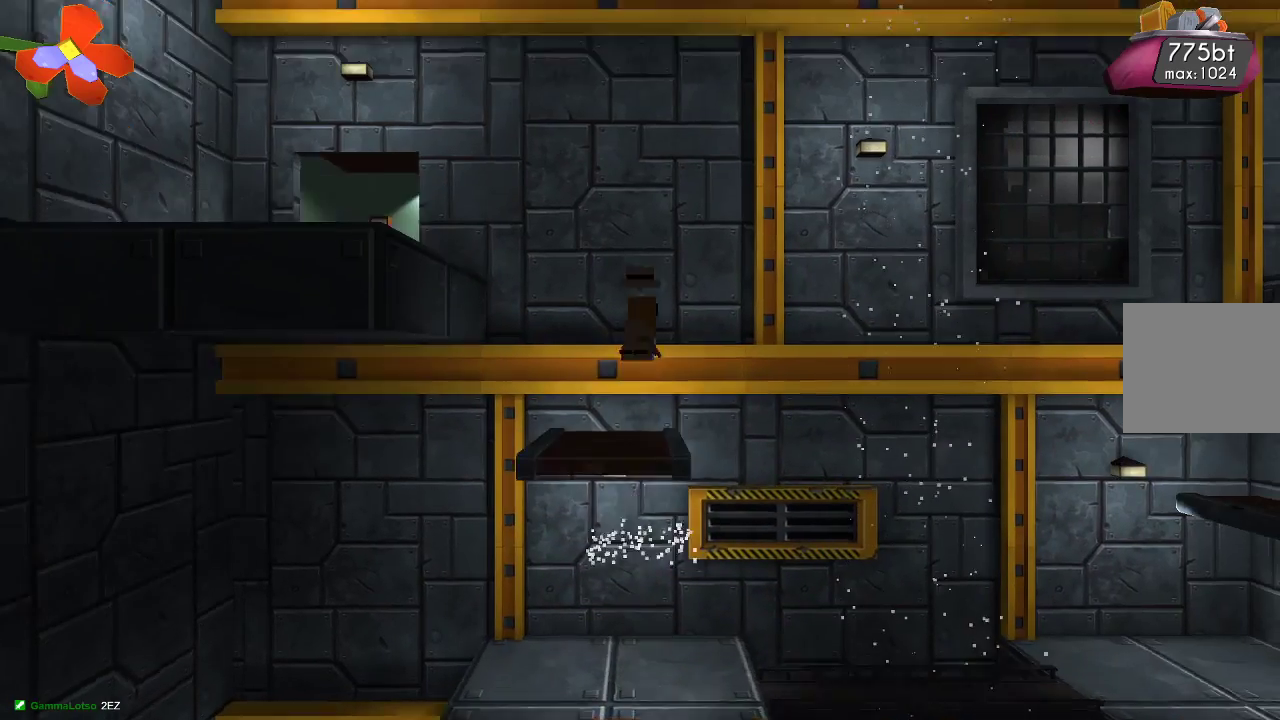
{"buttons": [], "left_stick": "up-left", "right_stick": "down-right", "events": [[67, "R2", "up"], [167, "R2", "down"], [167, "left_stick", "up-left"], [267, "R2", "up"], [333, "R2", "down"], [467, "R2", "up"]]}
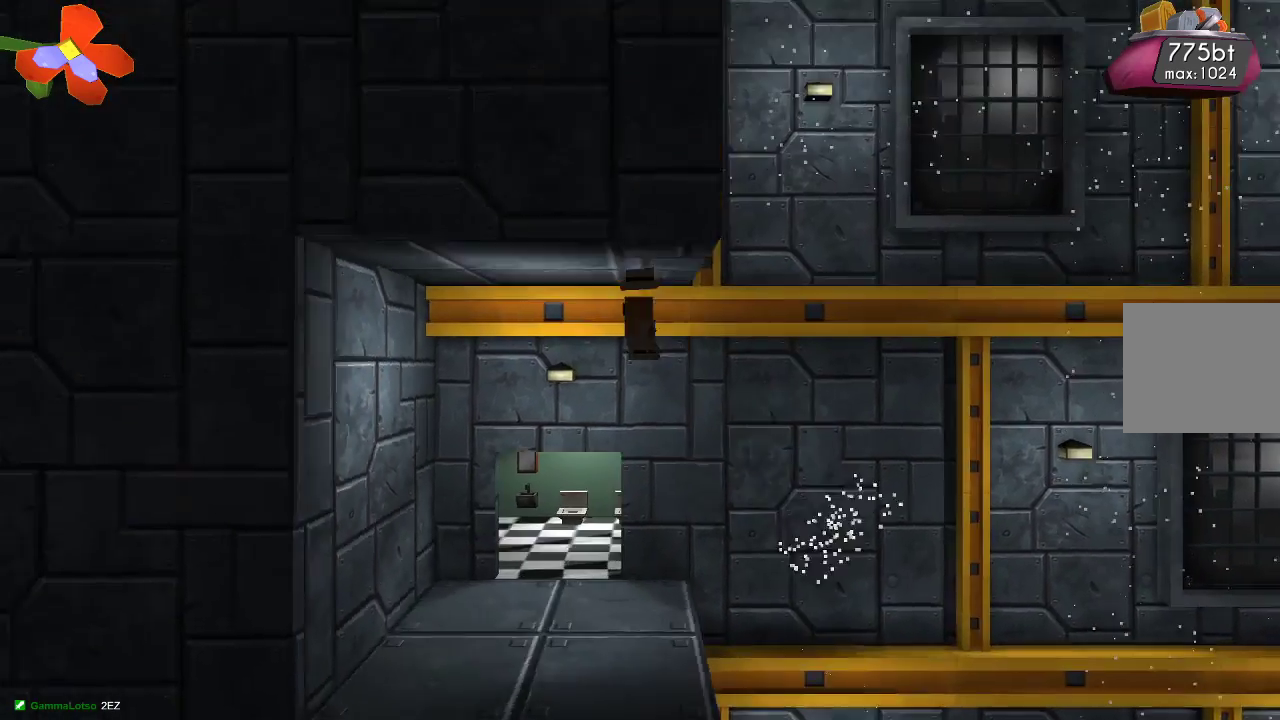
{"buttons": ["TRIANGLE"], "left_stick": "center", "right_stick": "center"}
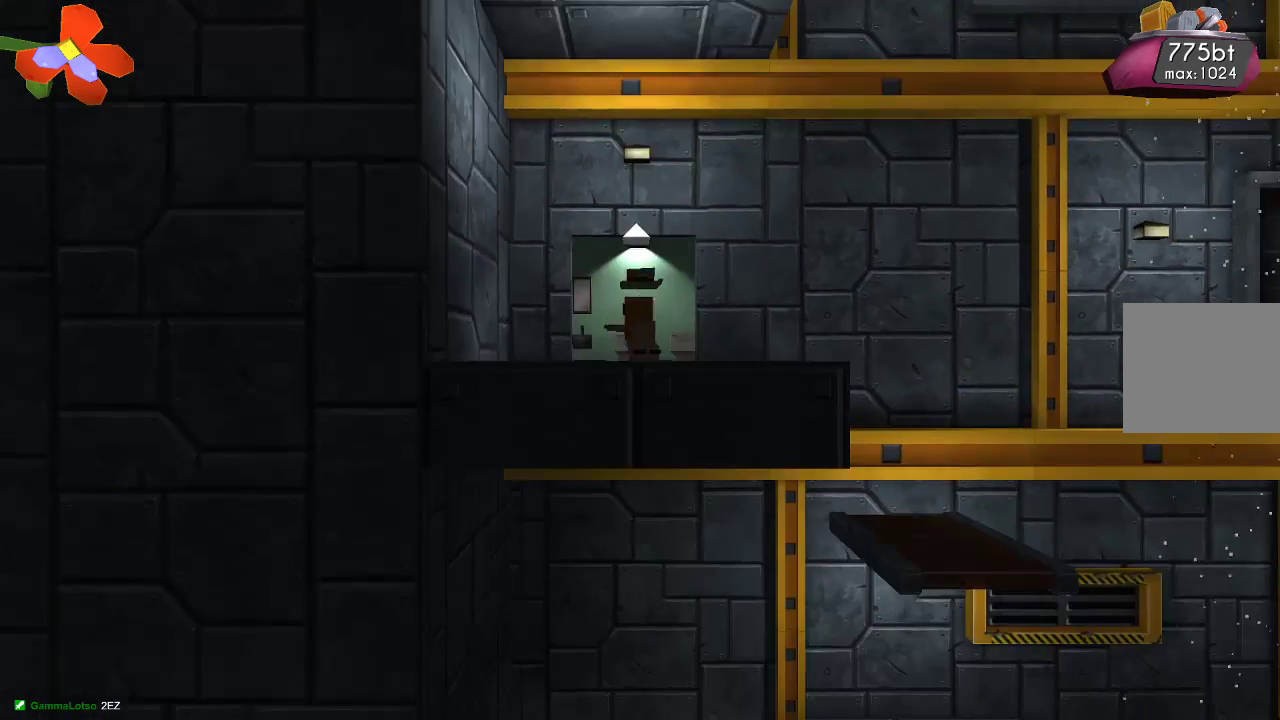
{"buttons": [], "left_stick": "center", "right_stick": "center", "events": [[133, "TRIANGLE", "up"], [300, "left_stick", "up"], [367, "left_stick", "center"]]}
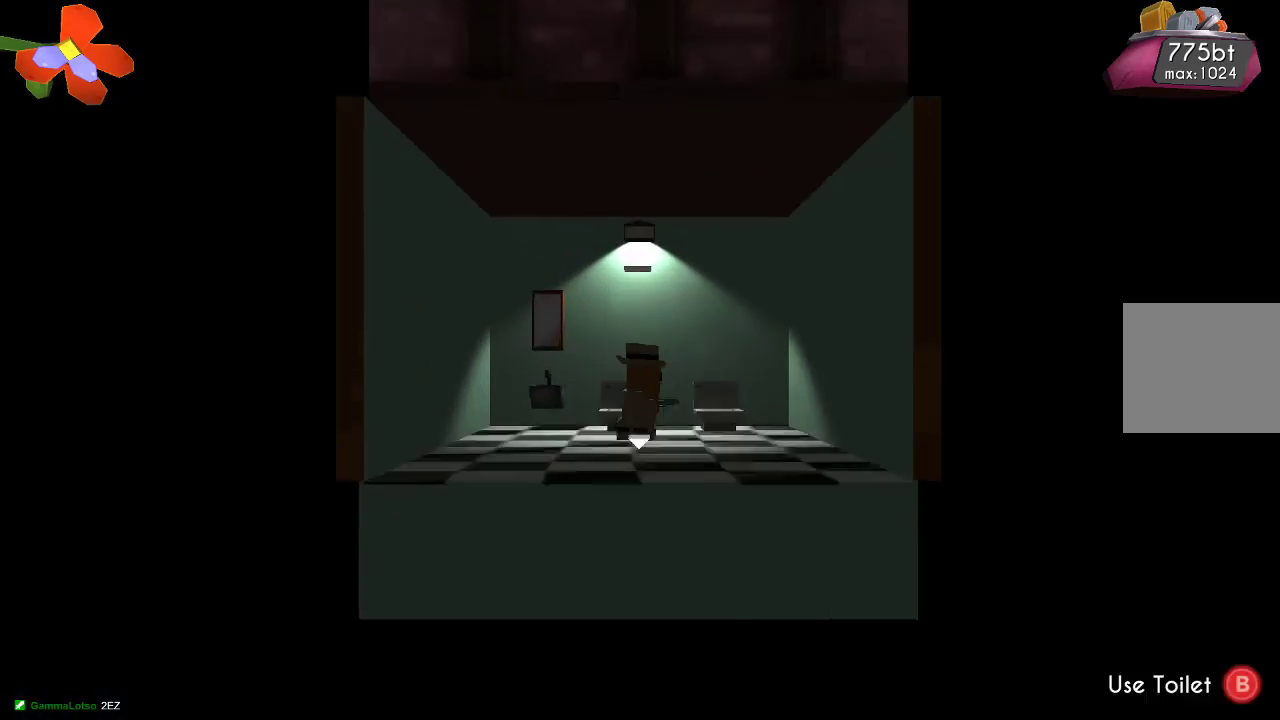
{"buttons": [], "left_stick": "center", "right_stick": "center", "events": [[367, "CIRCLE", "down"], [467, "CIRCLE", "up"]]}
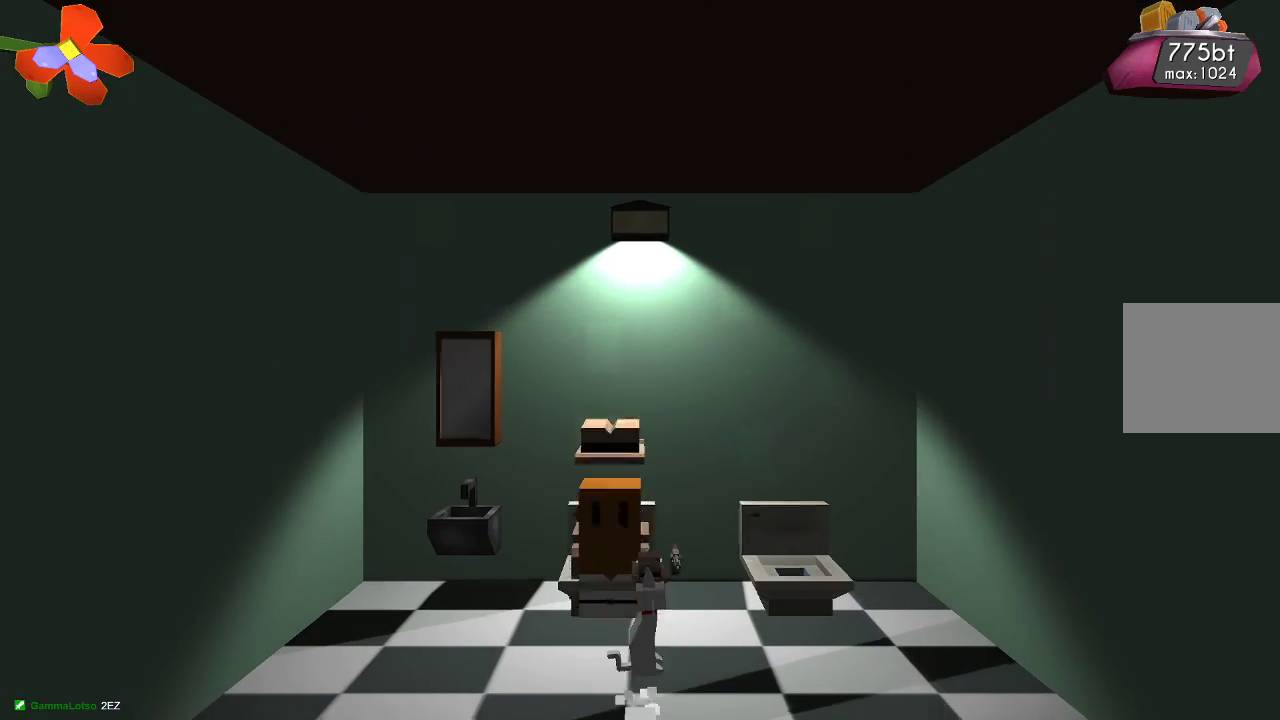
{"buttons": [], "left_stick": "center", "right_stick": "center", "events": []}